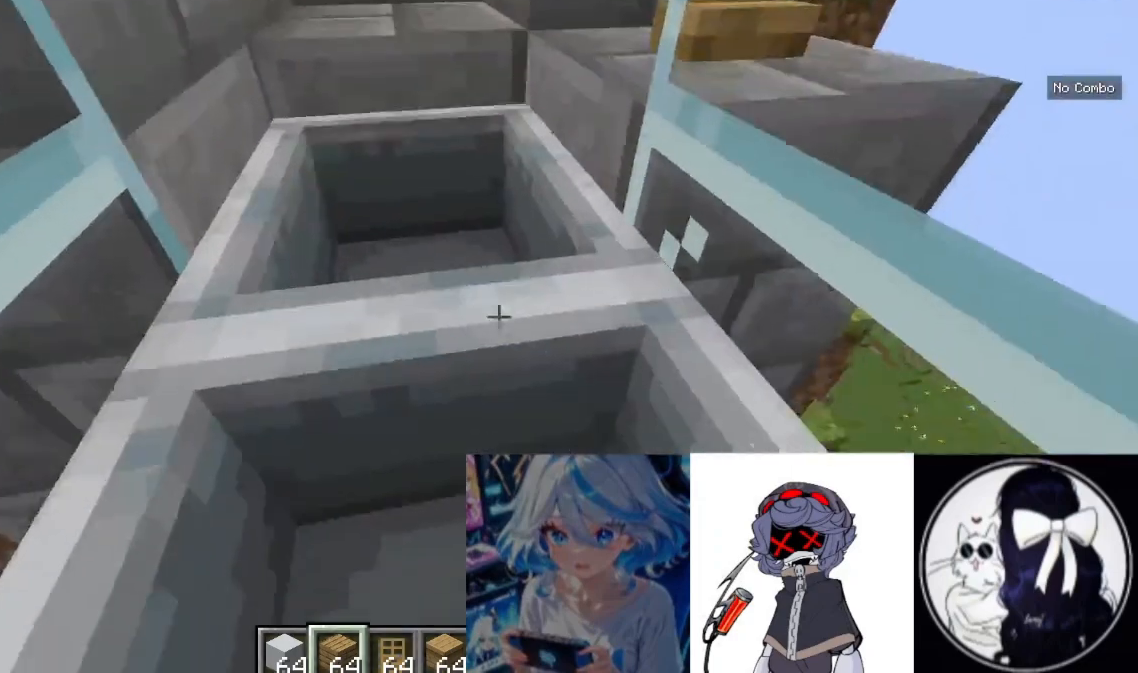
Gameplay with keyboard and mouse; each line is a JSON object with the keys and mouse buttons held at the frame after it. "events" lists presses ("down") and releases ("up") of "a", "d", "s", "w", "mouse_left" and "mouse_right" between this image and that frame as [ms after this image, input, new state], when the widget could be followed in between. "mouse_left", "mouse_right" = the "left", "right" buttons of the "mouse" list. No other keys are recorded. Fast repeated clicks can show as one long hold. Mouse movement is not recorded.
{"keys": [], "mouse": [], "events": [[333, "mouse_left", "down"], [467, "mouse_left", "up"]]}
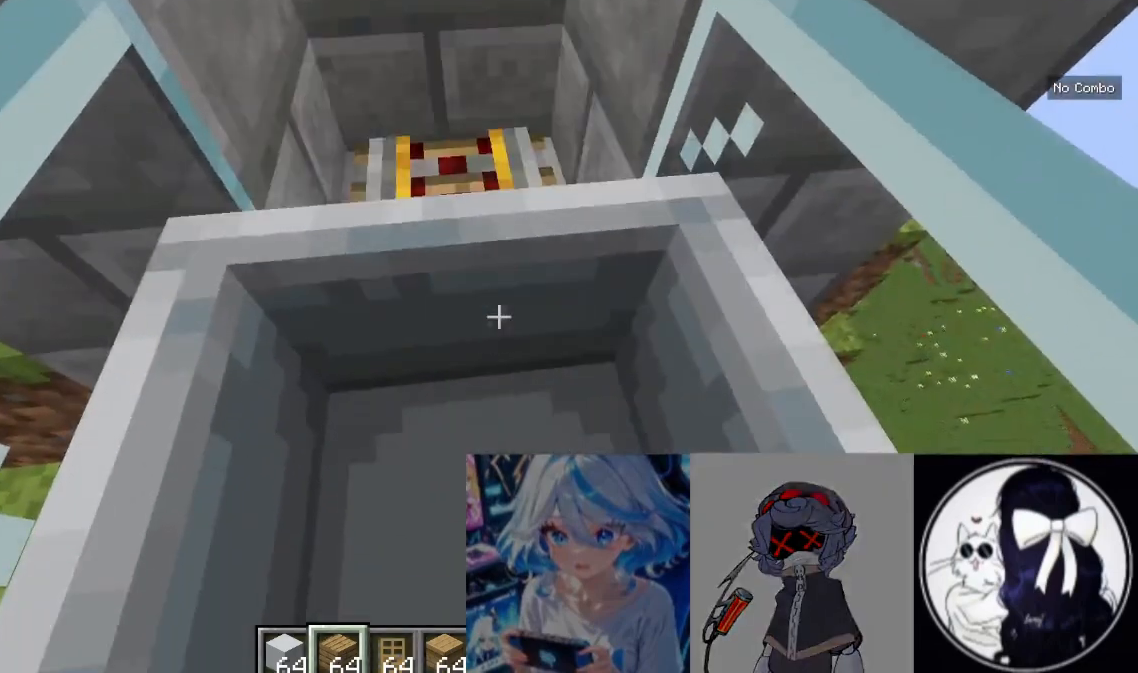
{"keys": [], "mouse": [], "events": []}
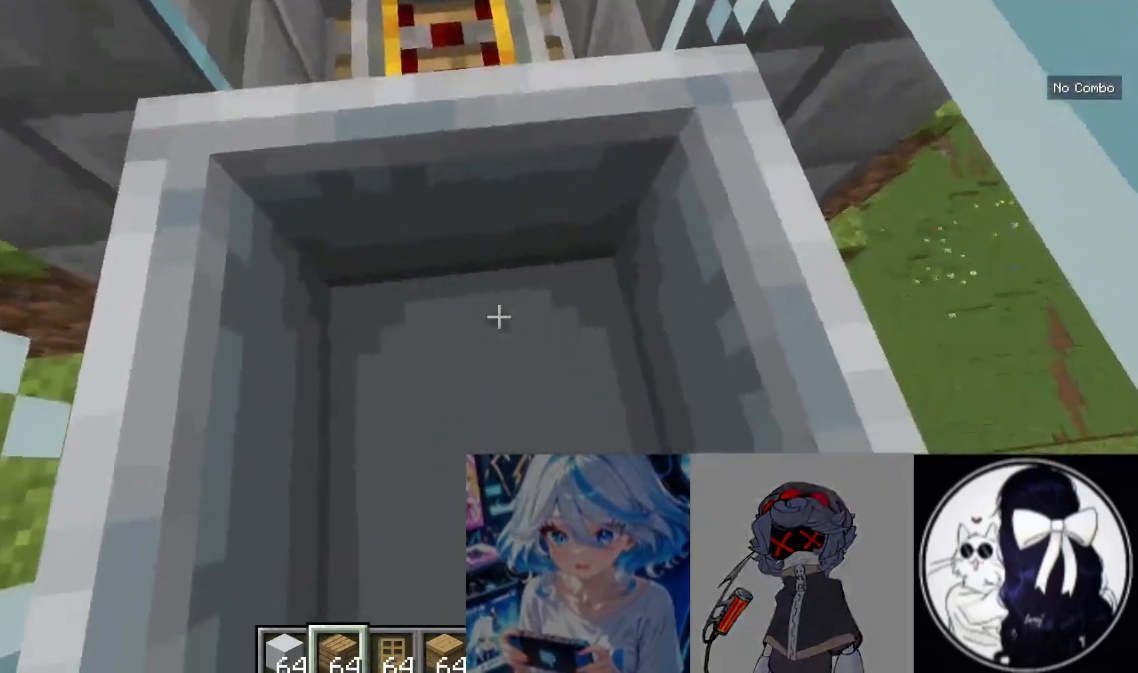
{"keys": [], "mouse": [], "events": [[67, "mouse_left", "down"], [233, "mouse_left", "up"]]}
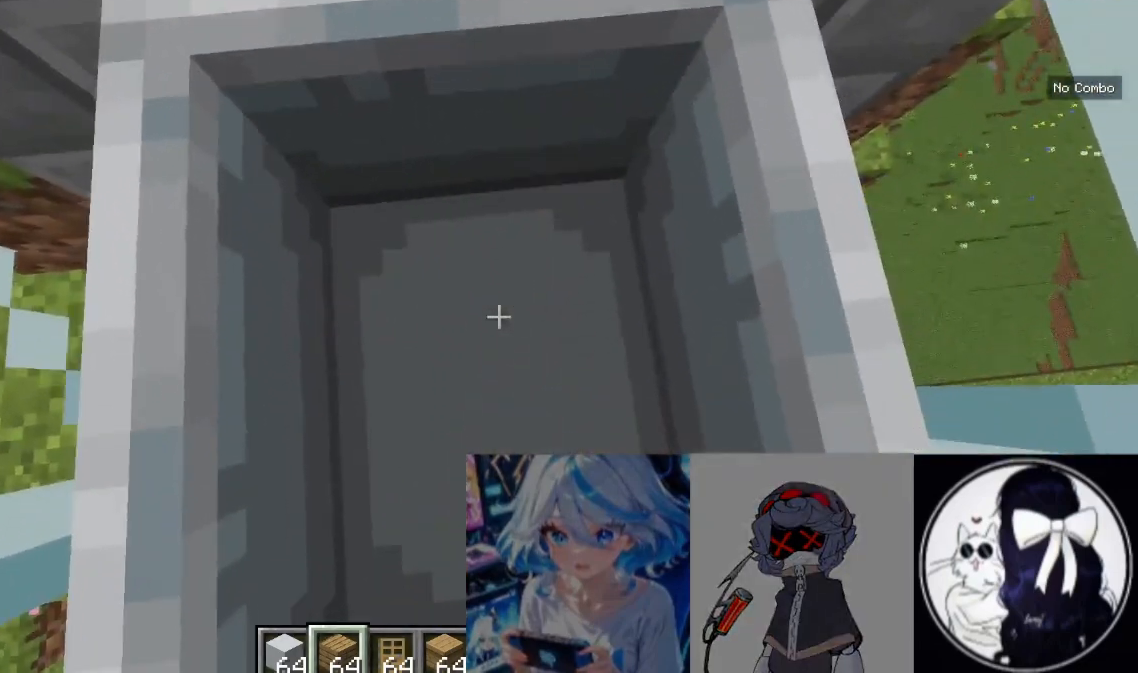
{"keys": [], "mouse": [], "events": []}
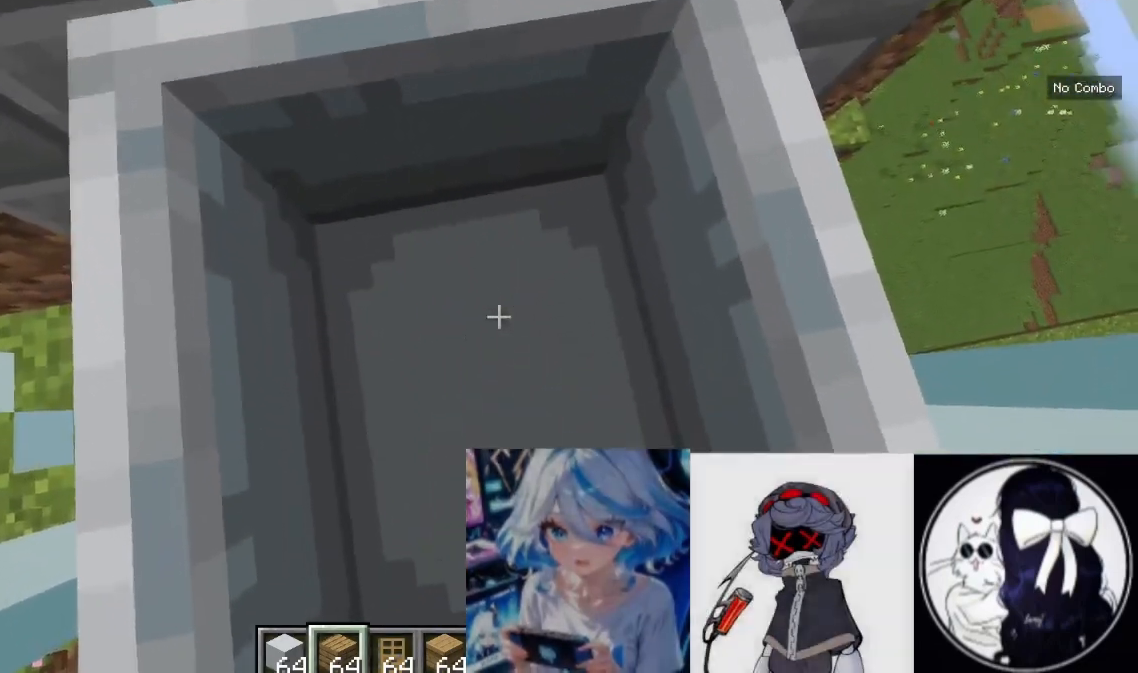
{"keys": [], "mouse": [], "events": []}
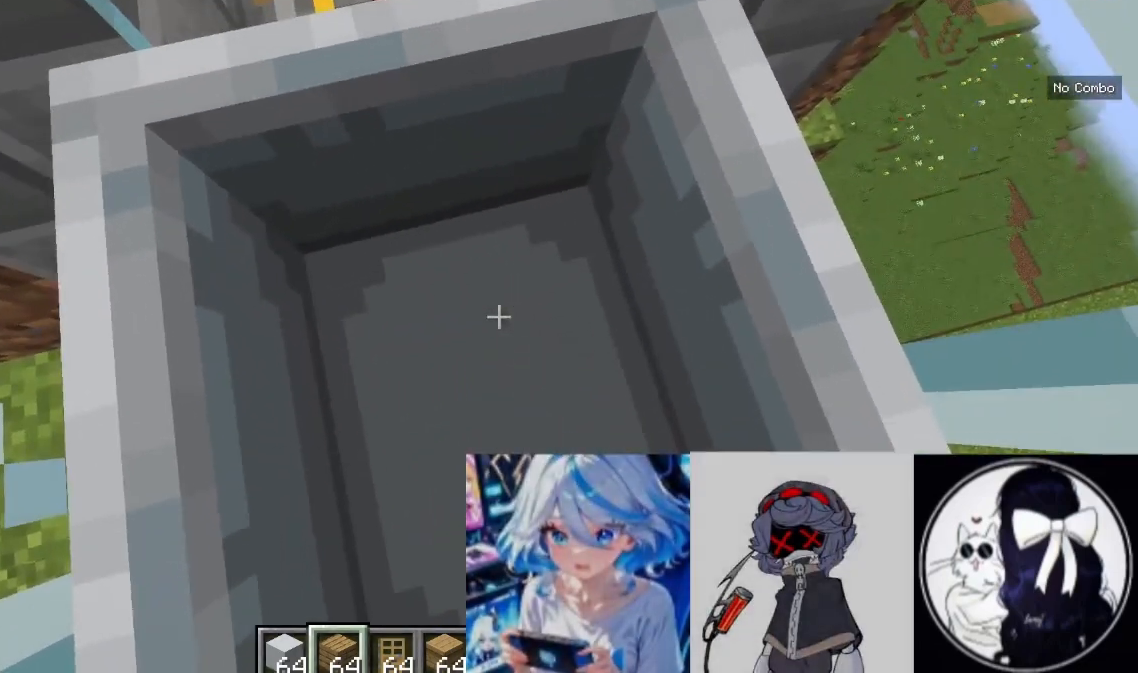
{"keys": [], "mouse": [], "events": []}
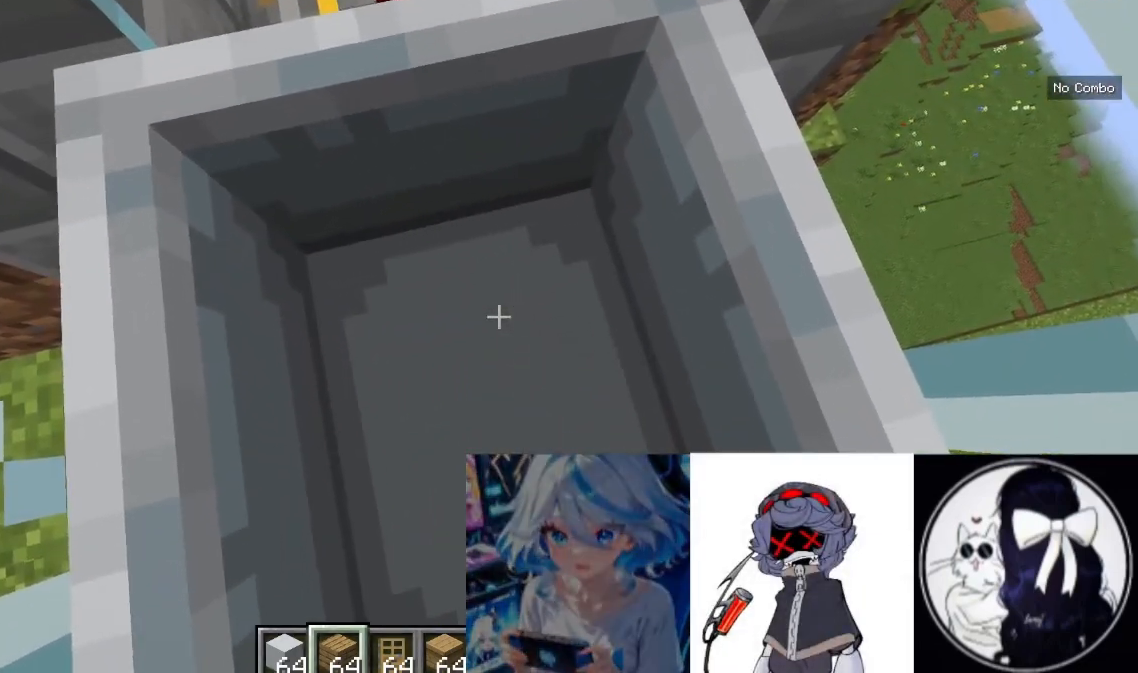
{"keys": [], "mouse": [], "events": []}
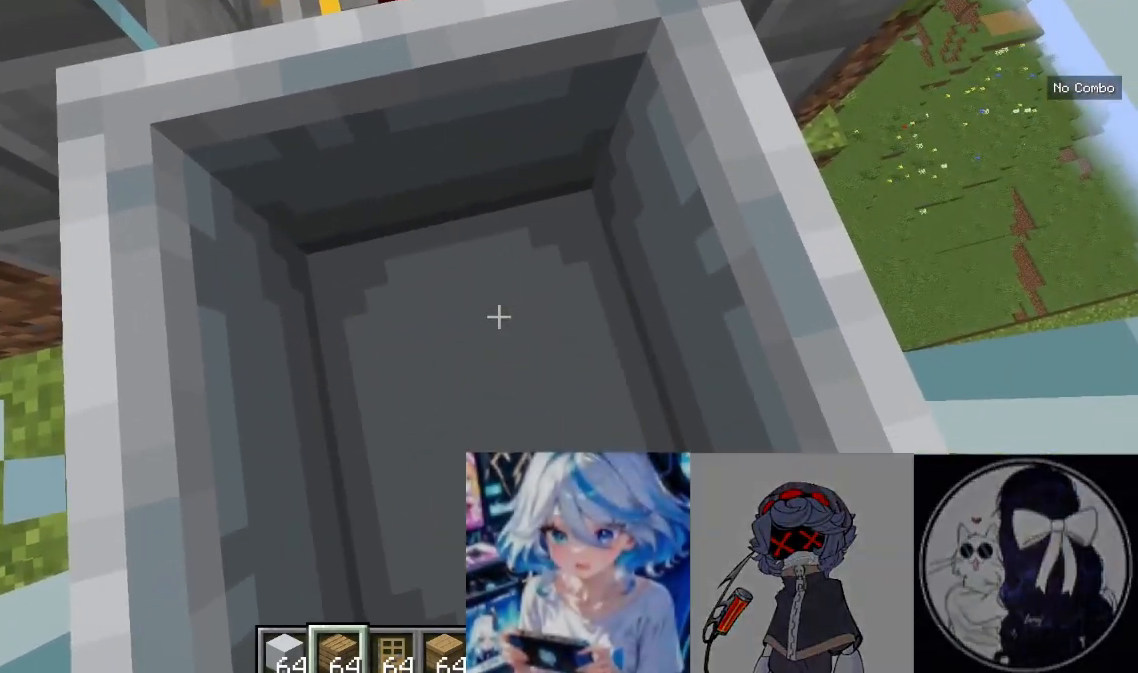
{"keys": [], "mouse": [], "events": []}
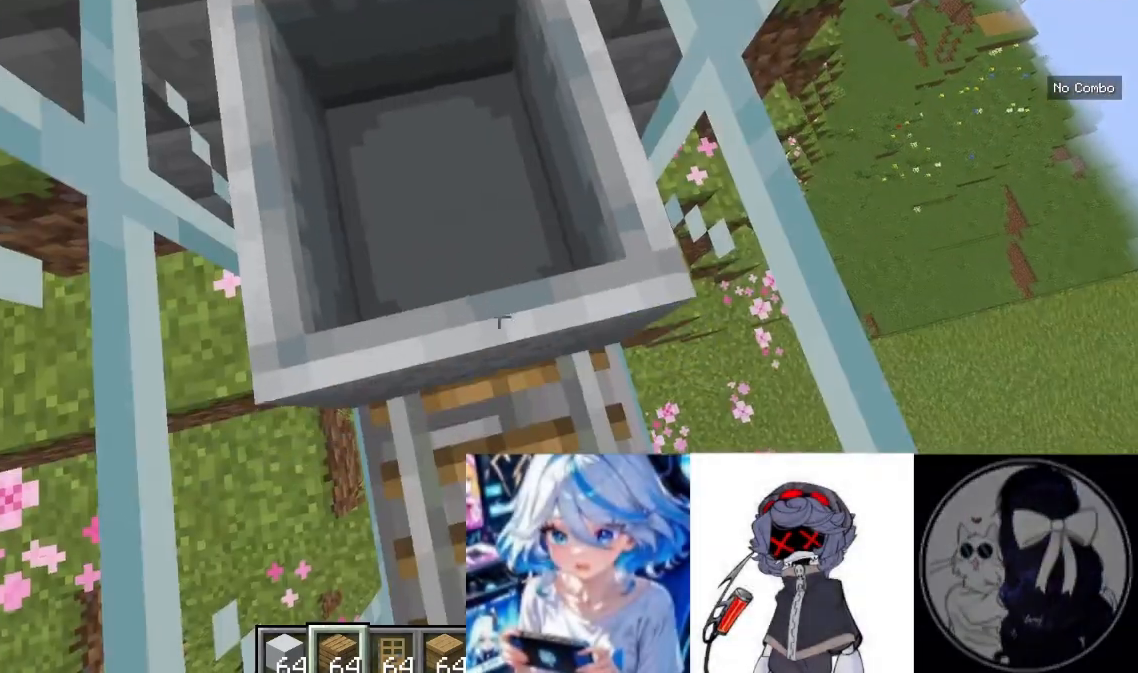
{"keys": [], "mouse": ["left"], "events": [[433, "mouse_left", "down"]]}
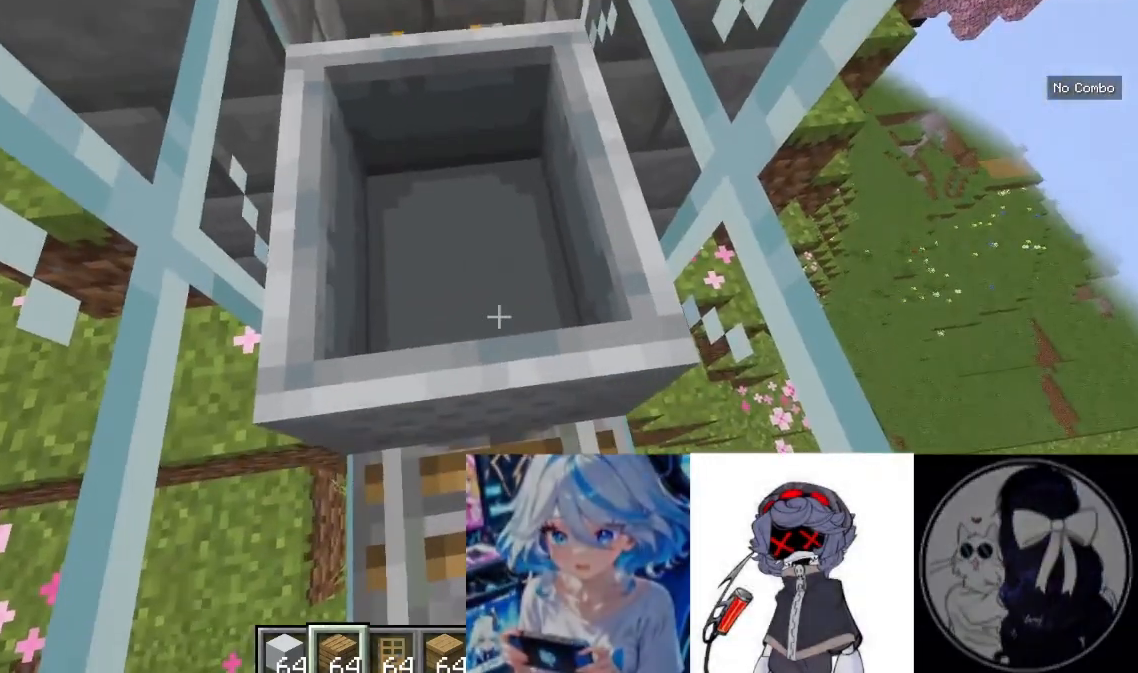
{"keys": [], "mouse": [], "events": [[133, "mouse_left", "up"]]}
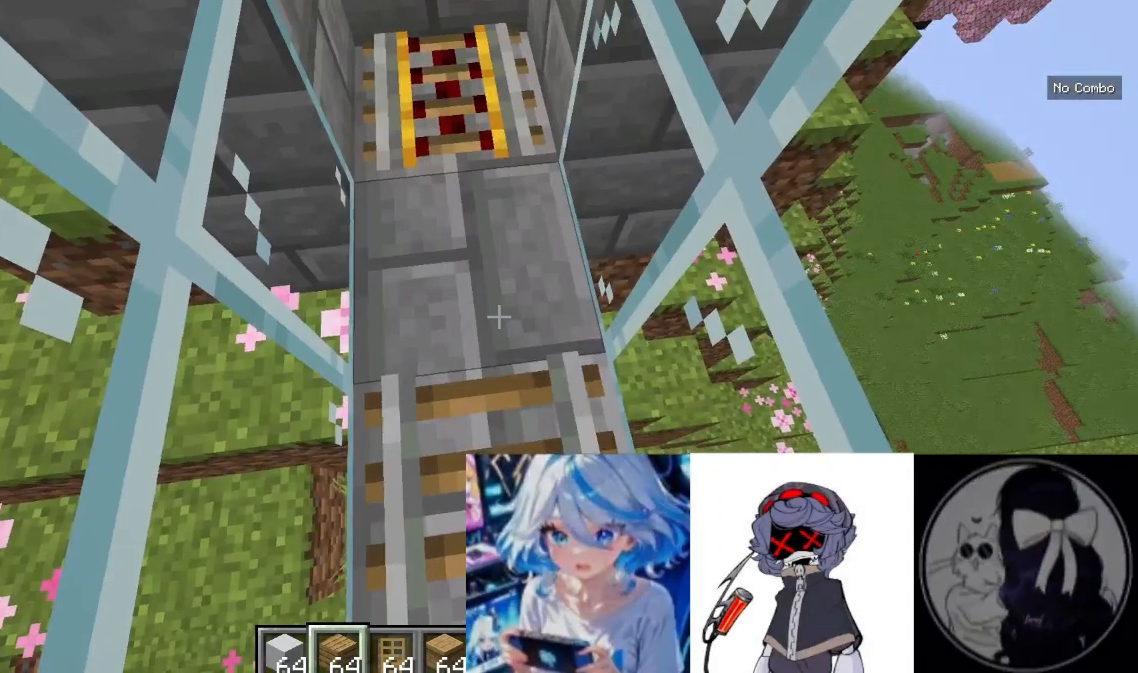
{"keys": [], "mouse": [], "events": []}
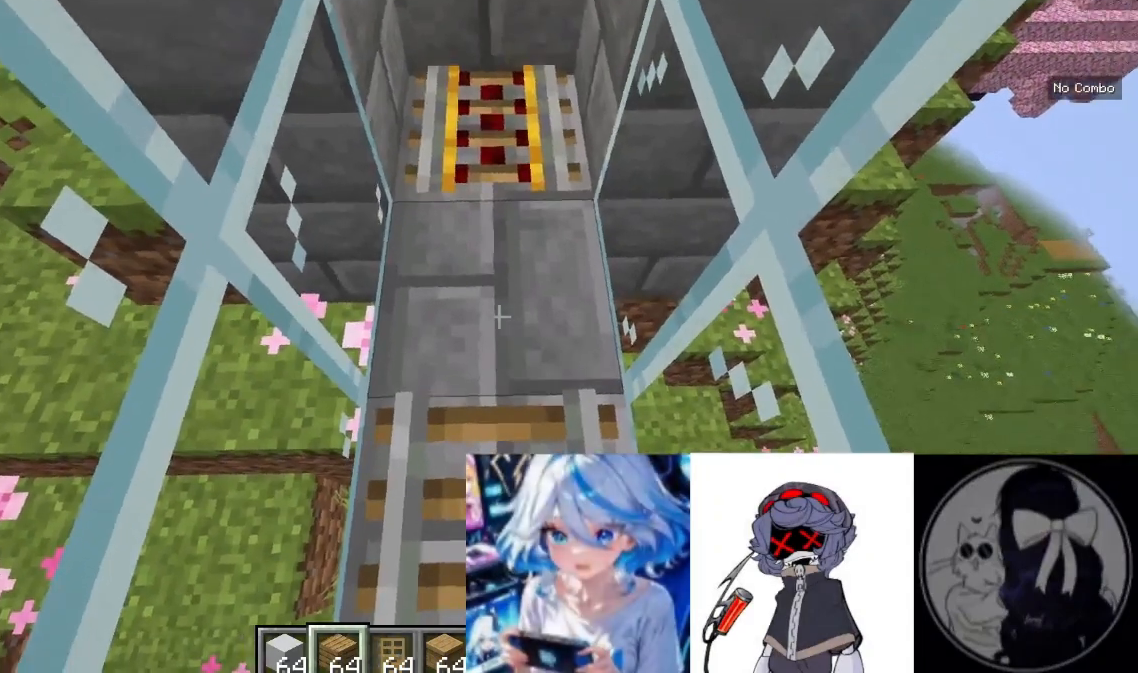
{"keys": [], "mouse": [], "events": []}
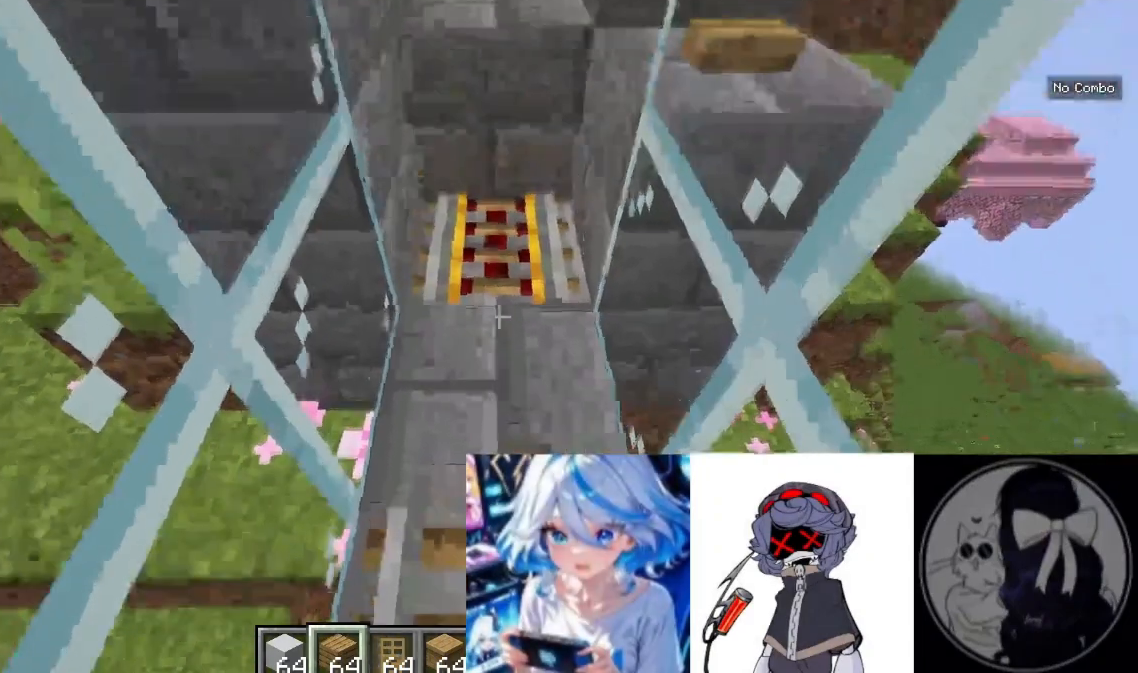
{"keys": [], "mouse": [], "events": []}
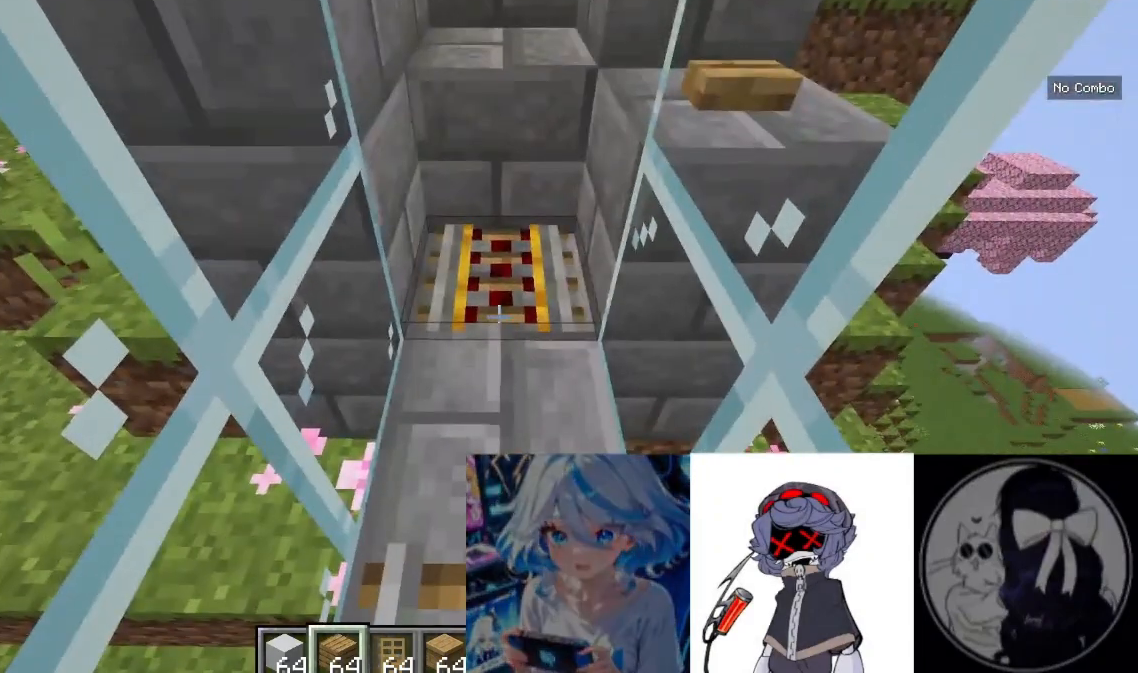
{"keys": [], "mouse": [], "events": []}
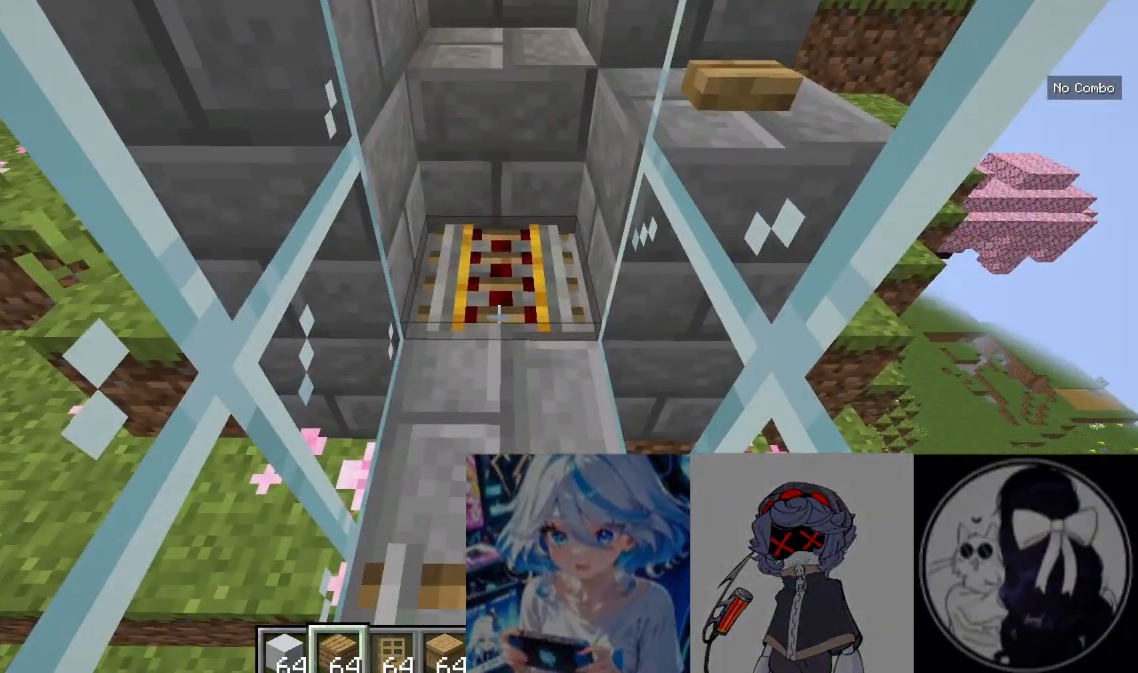
{"keys": [], "mouse": [], "events": []}
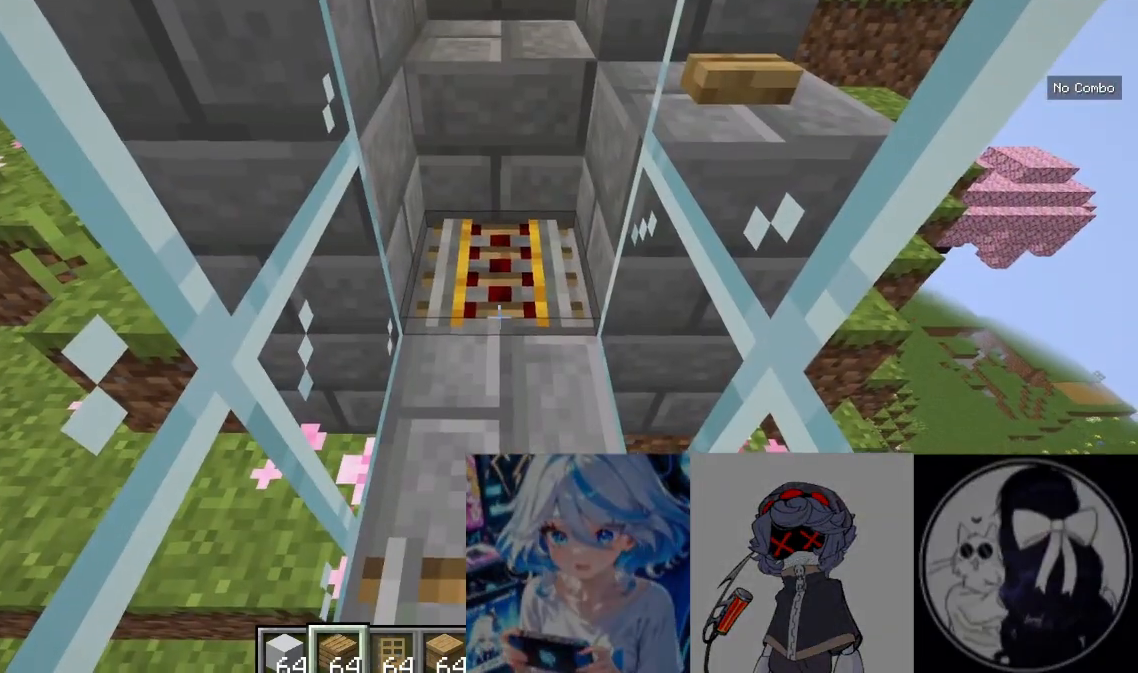
{"keys": [], "mouse": [], "events": []}
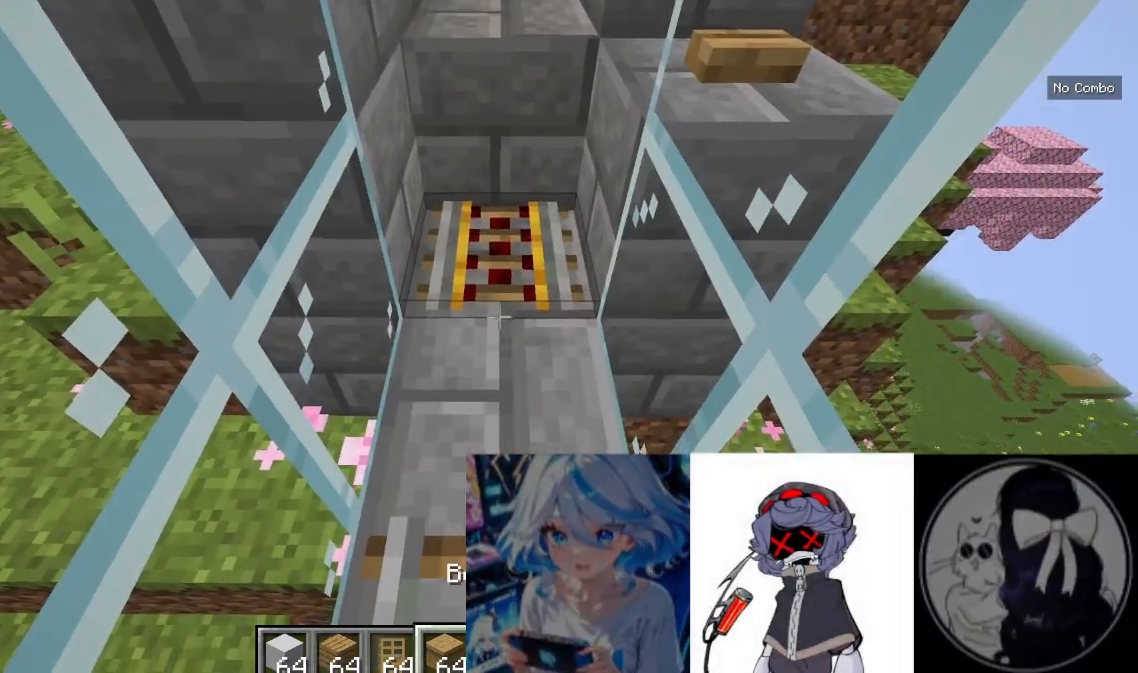
{"keys": [], "mouse": [], "events": []}
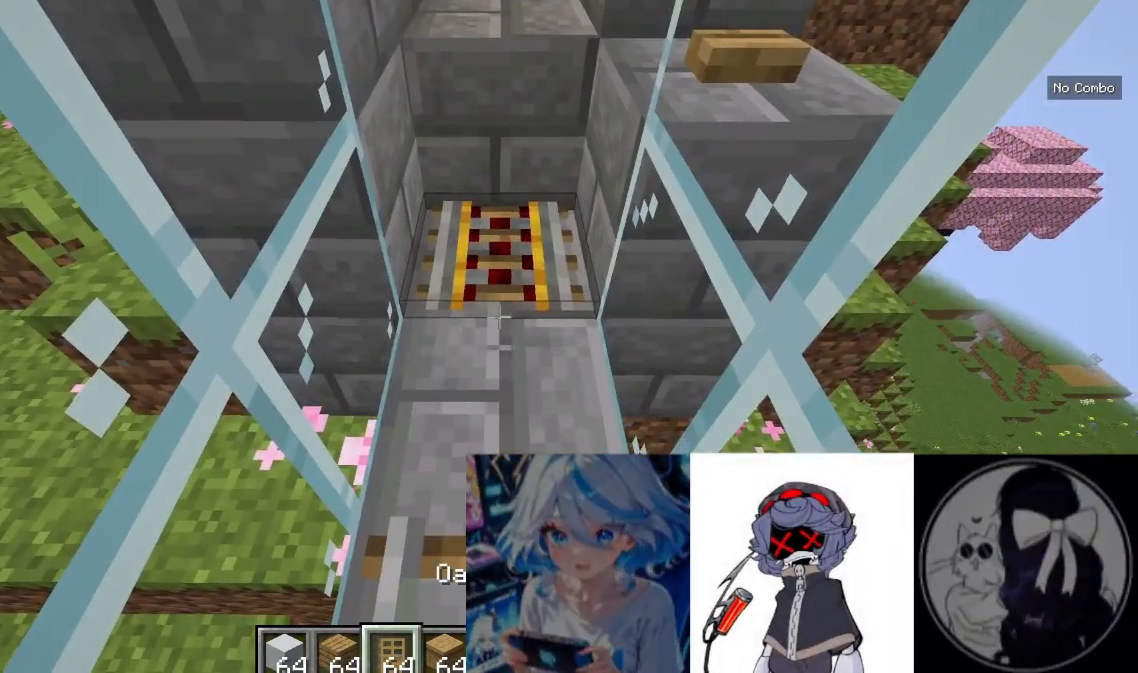
{"keys": [], "mouse": [], "events": []}
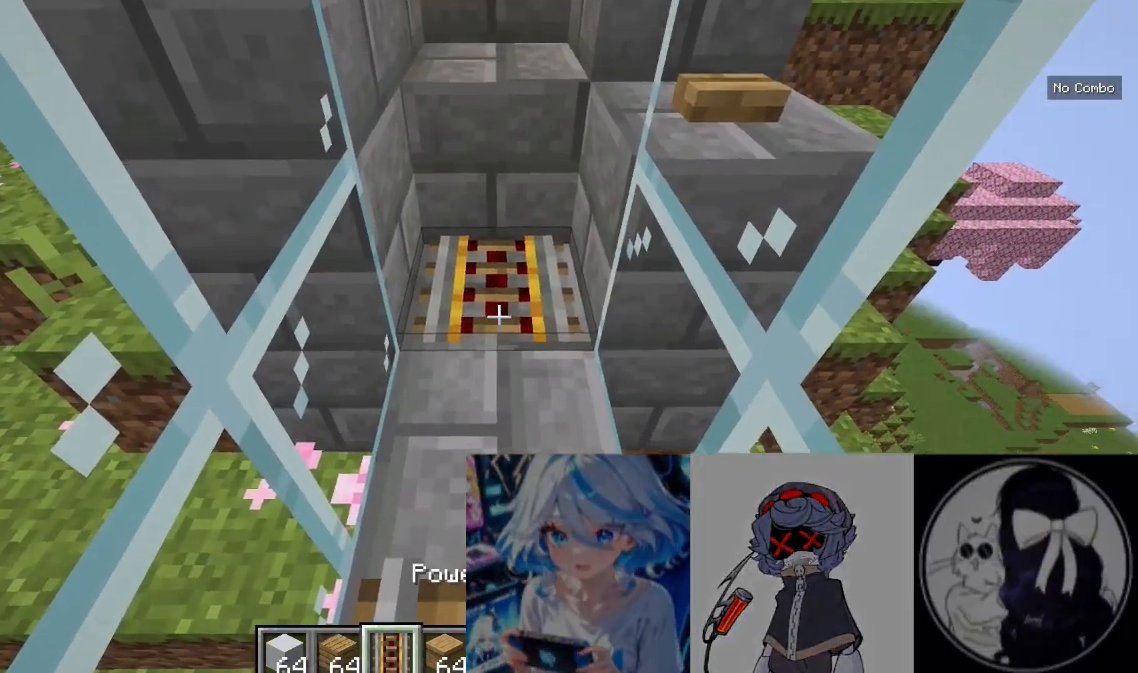
{"keys": [], "mouse": [], "events": [[400, "mouse_right", "down"], [500, "mouse_right", "up"]]}
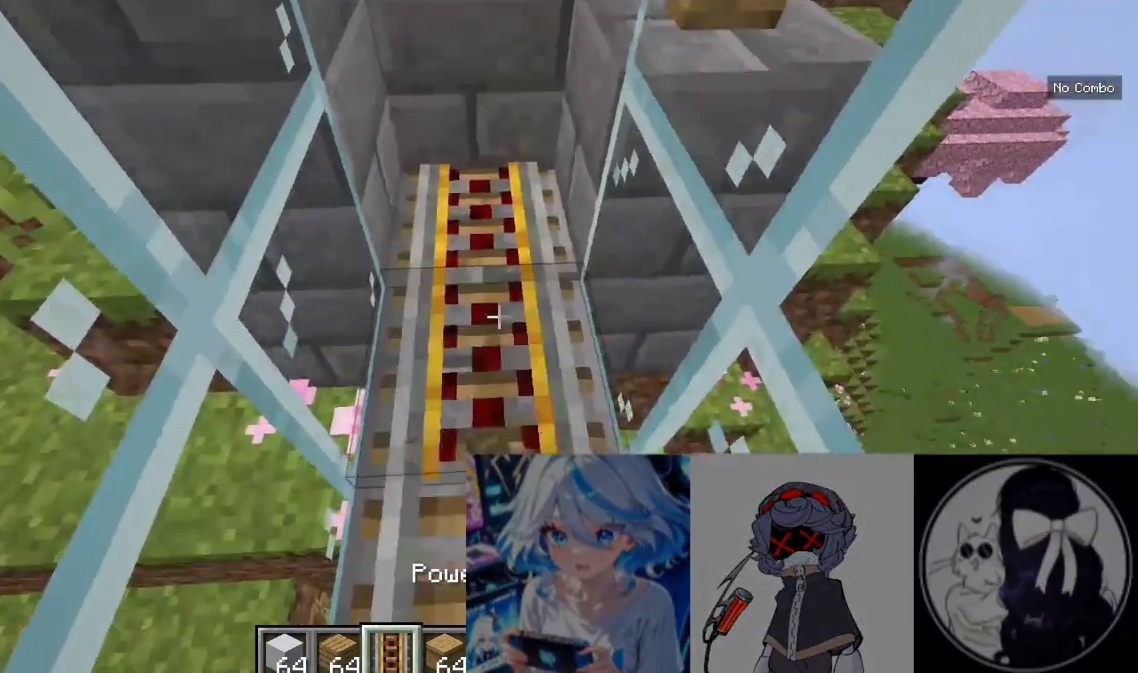
{"keys": ["w"], "mouse": [], "events": [[333, "w", "down"]]}
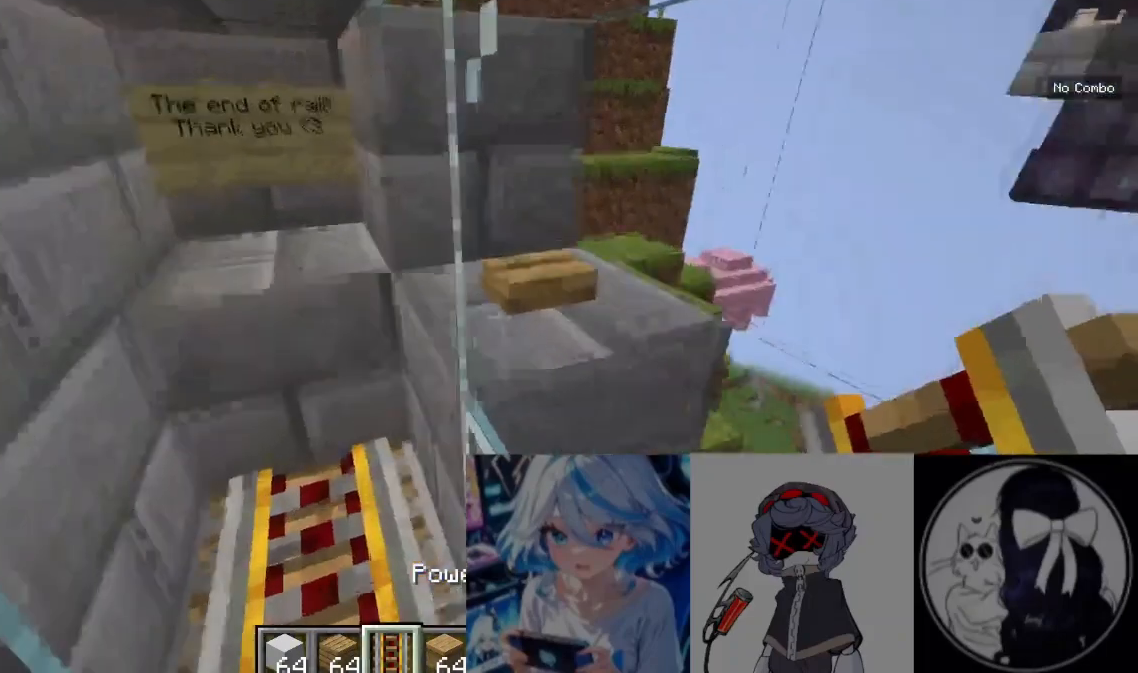
{"keys": ["a"], "mouse": [], "events": [[133, "a", "down"], [467, "w", "up"]]}
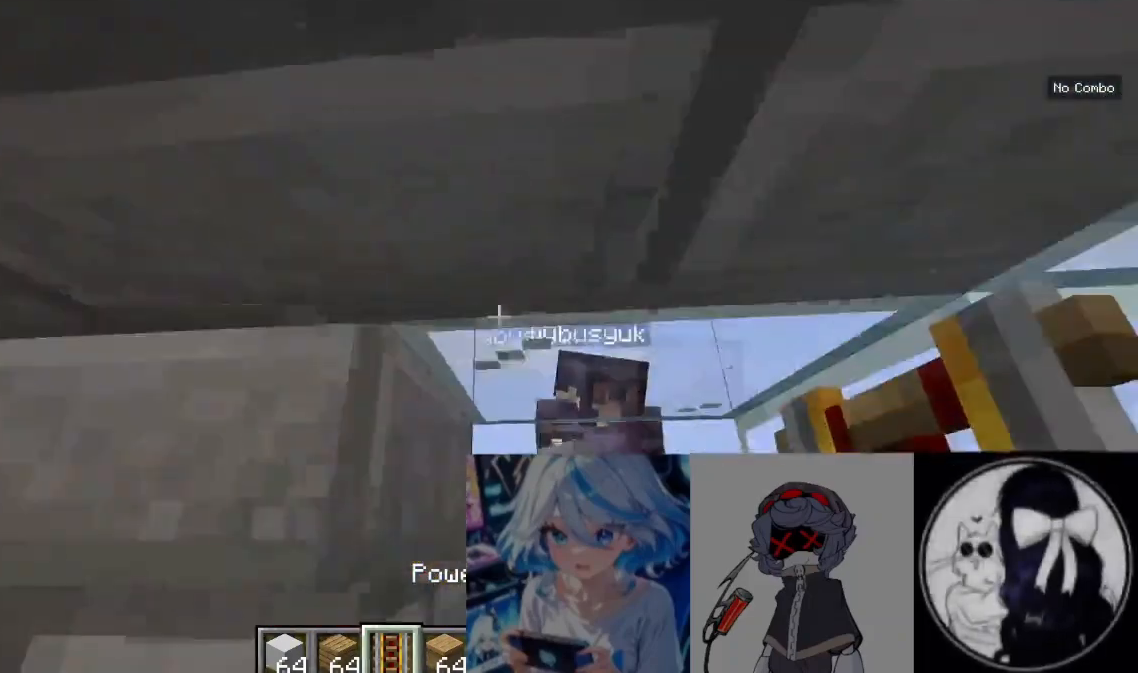
{"keys": [], "mouse": [], "events": [[67, "a", "up"]]}
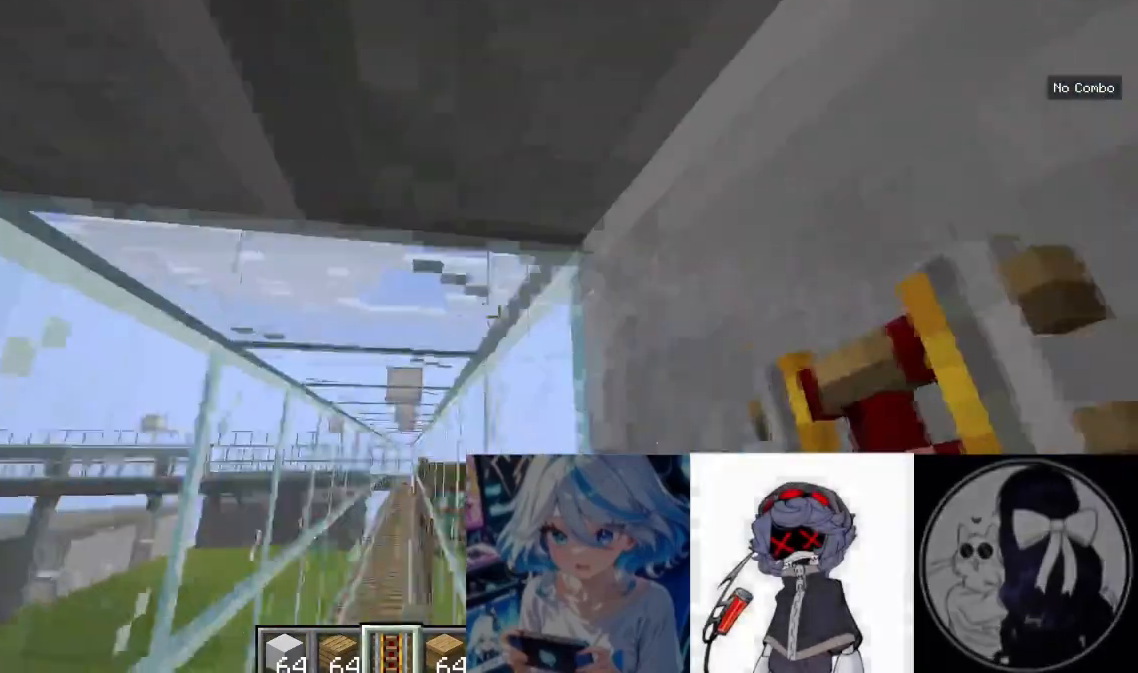
{"keys": [], "mouse": [], "events": []}